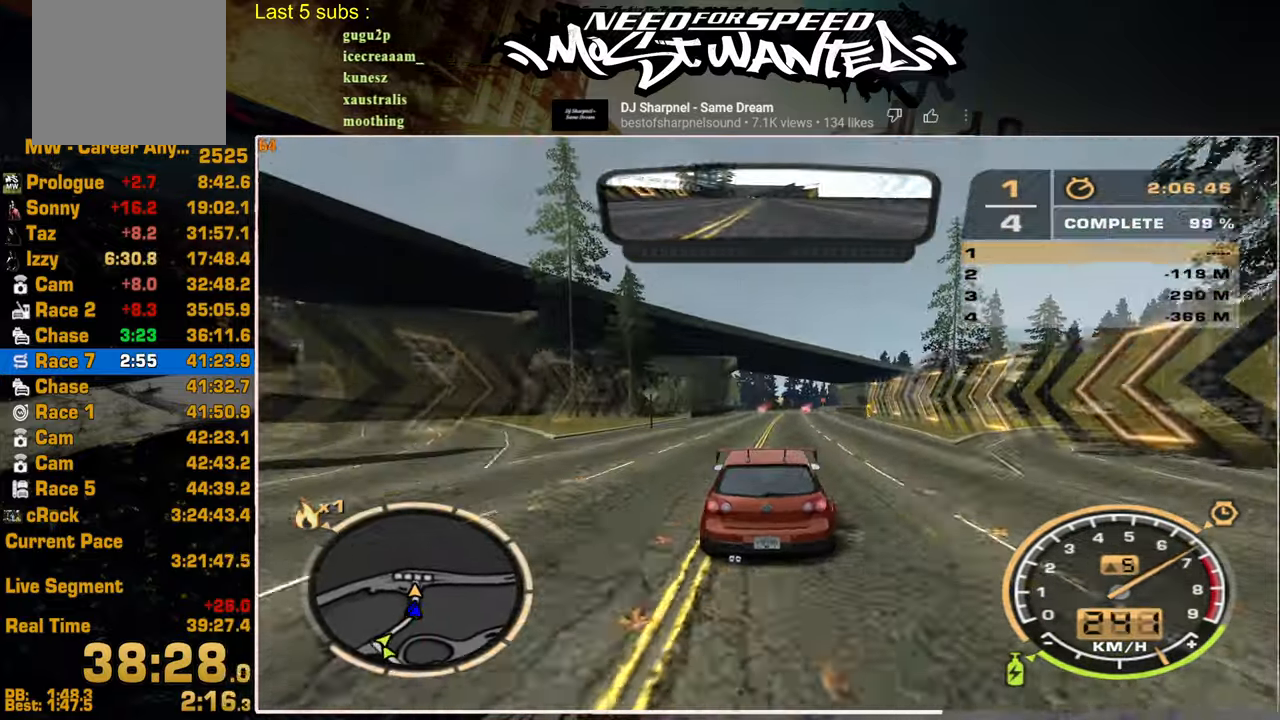
Gameplay with a controller (PlayStation layout); each line is a JSON object with the inputs held at the frame after it. "events" lists button and stick changes between this image and that frame as [ms after this image, input, new state], when the widget could be followed in between.
{"buttons": ["R2"], "left_stick": "center", "right_stick": "center", "events": []}
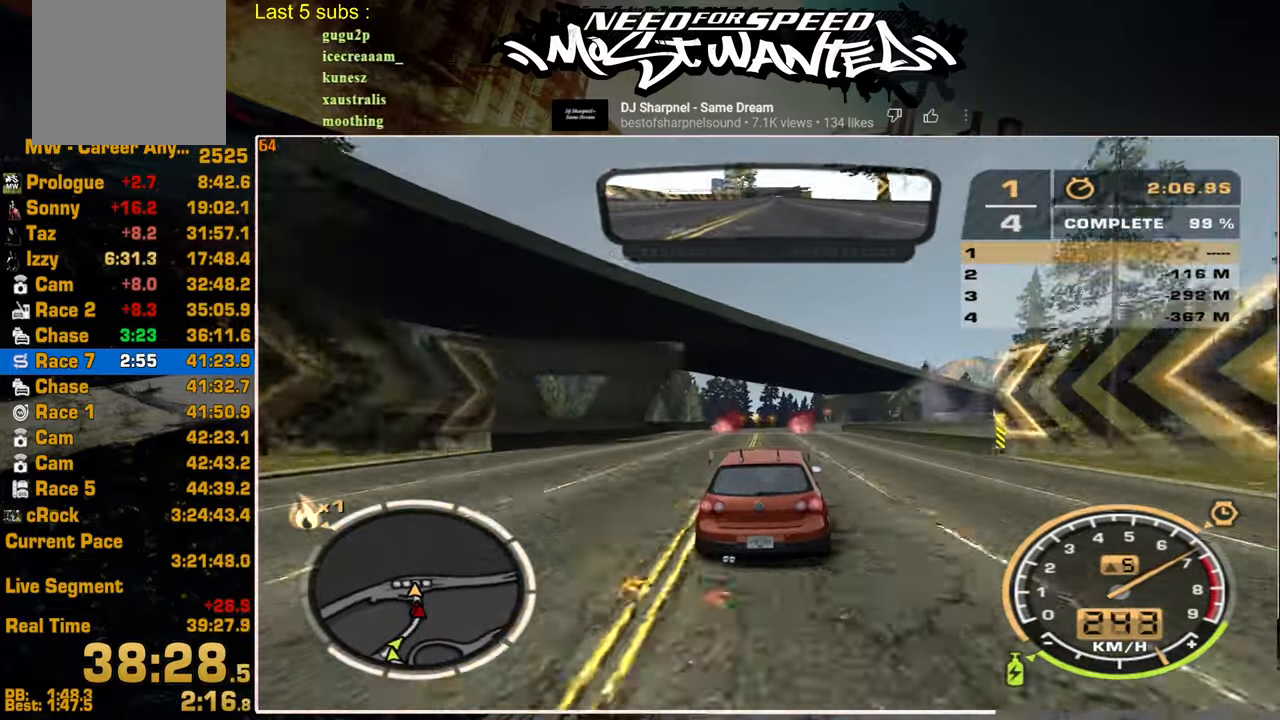
{"buttons": ["R2"], "left_stick": "center", "right_stick": "center", "events": []}
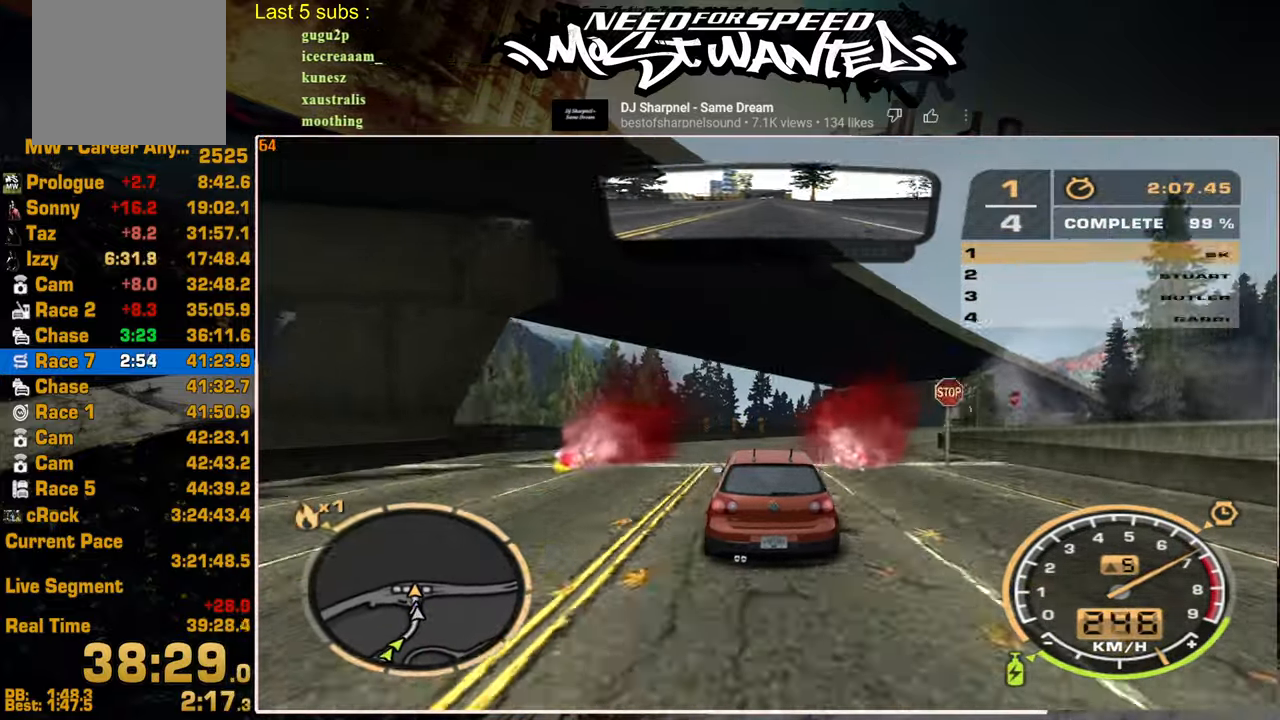
{"buttons": [], "left_stick": "center", "right_stick": "center", "events": [[450, "R2", "up"]]}
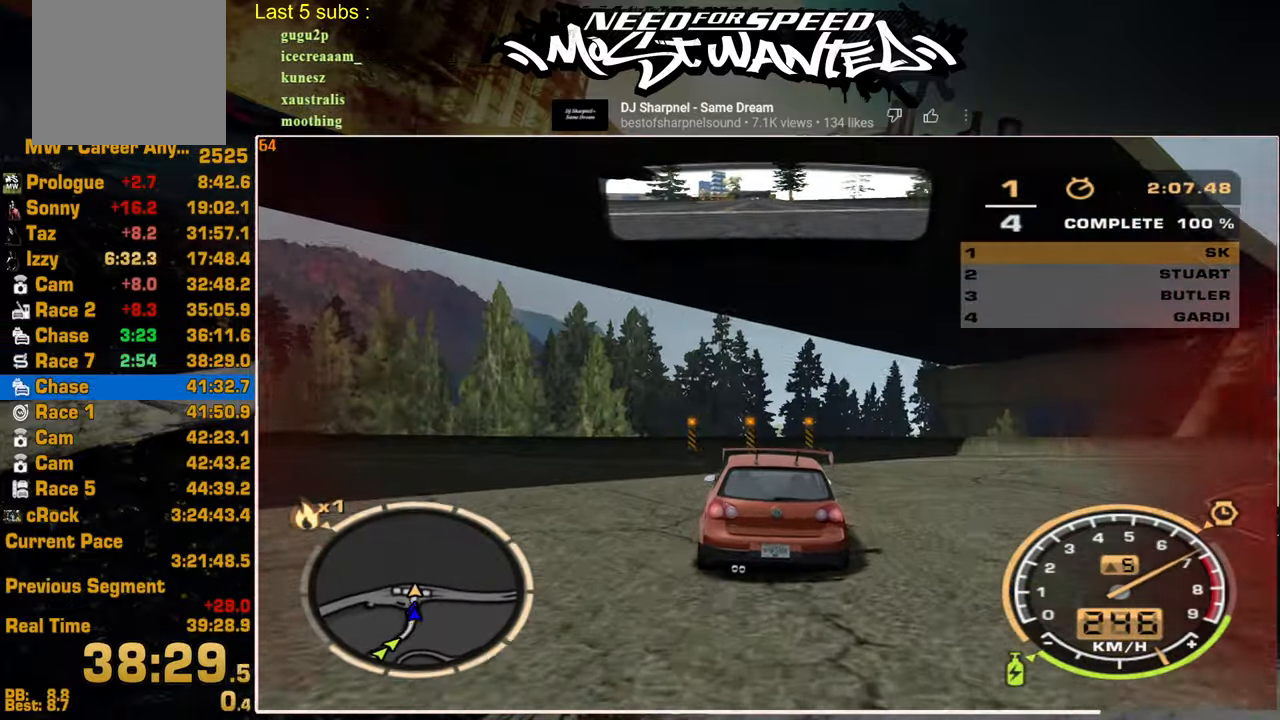
{"buttons": ["CROSS"], "left_stick": "center", "right_stick": "center", "events": [[67, "CROSS", "down"], [184, "CROSS", "up"], [284, "CROSS", "down"], [384, "CROSS", "up"], [450, "CROSS", "down"]]}
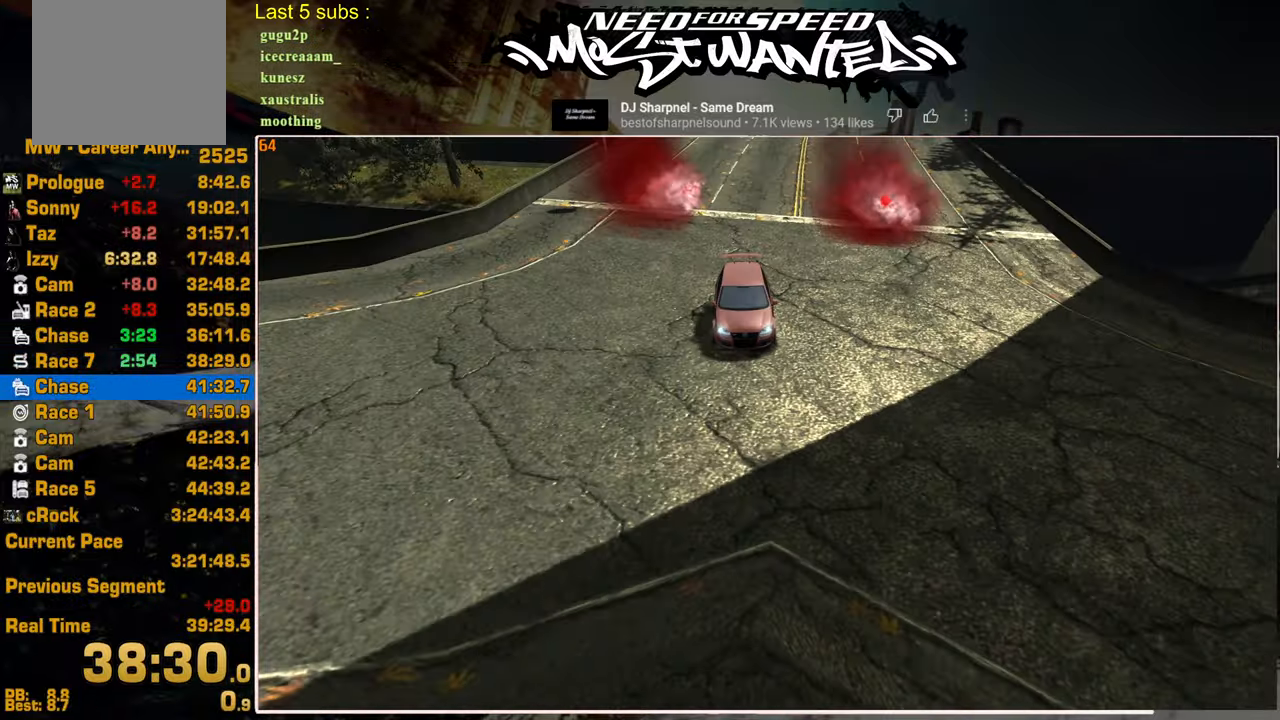
{"buttons": ["CROSS"], "left_stick": "center", "right_stick": "center", "events": [[34, "CROSS", "up"], [117, "CROSS", "down"], [217, "CROSS", "up"], [300, "CROSS", "down"], [367, "CROSS", "up"], [450, "CROSS", "down"]]}
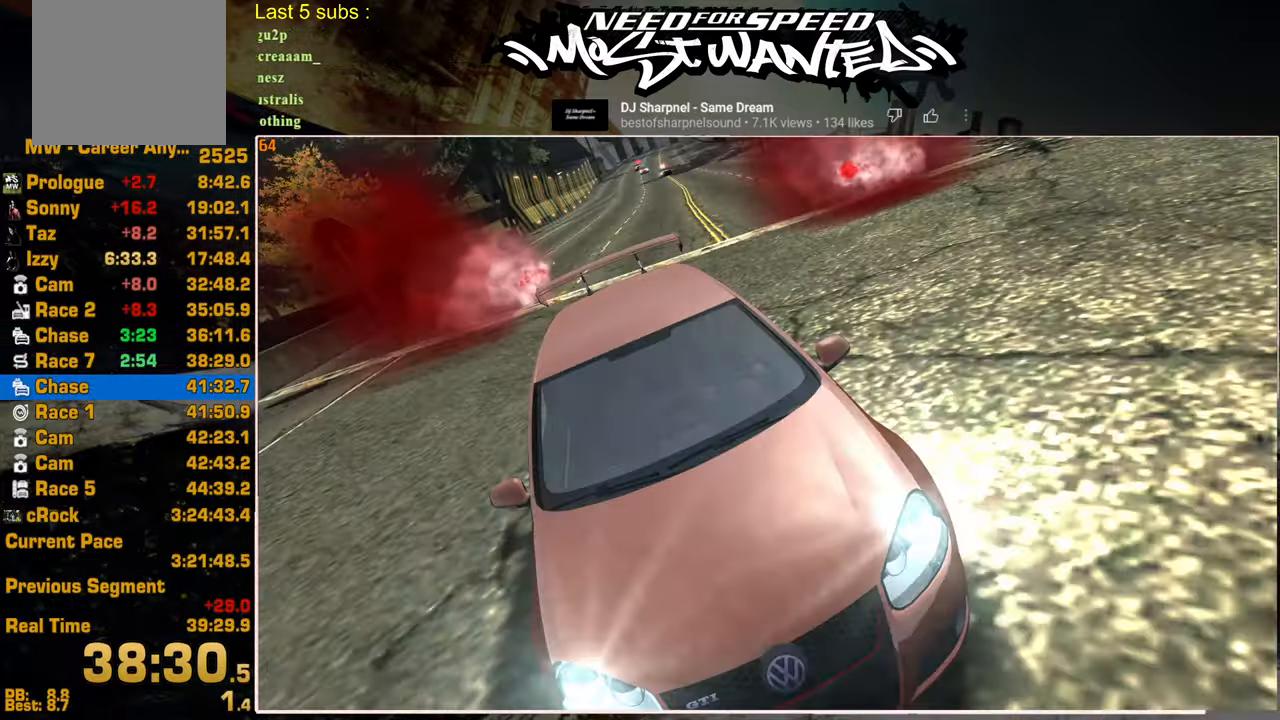
{"buttons": ["CROSS"], "left_stick": "center", "right_stick": "center", "events": [[34, "CROSS", "up"], [117, "CROSS", "down"], [200, "CROSS", "up"], [284, "CROSS", "down"], [367, "CROSS", "up"], [434, "CROSS", "down"]]}
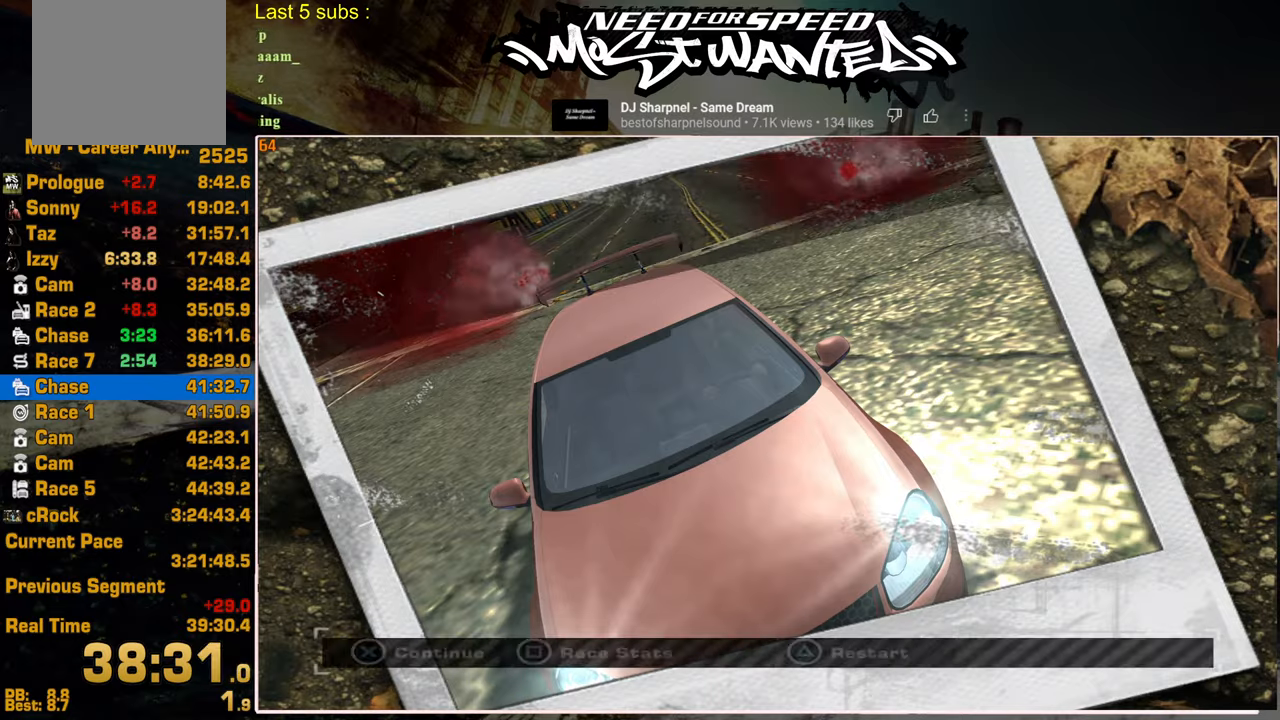
{"buttons": [], "left_stick": "center", "right_stick": "center", "events": [[34, "CROSS", "up"], [100, "CROSS", "down"], [200, "CROSS", "up"], [250, "CROSS", "down"], [384, "CROSS", "up"]]}
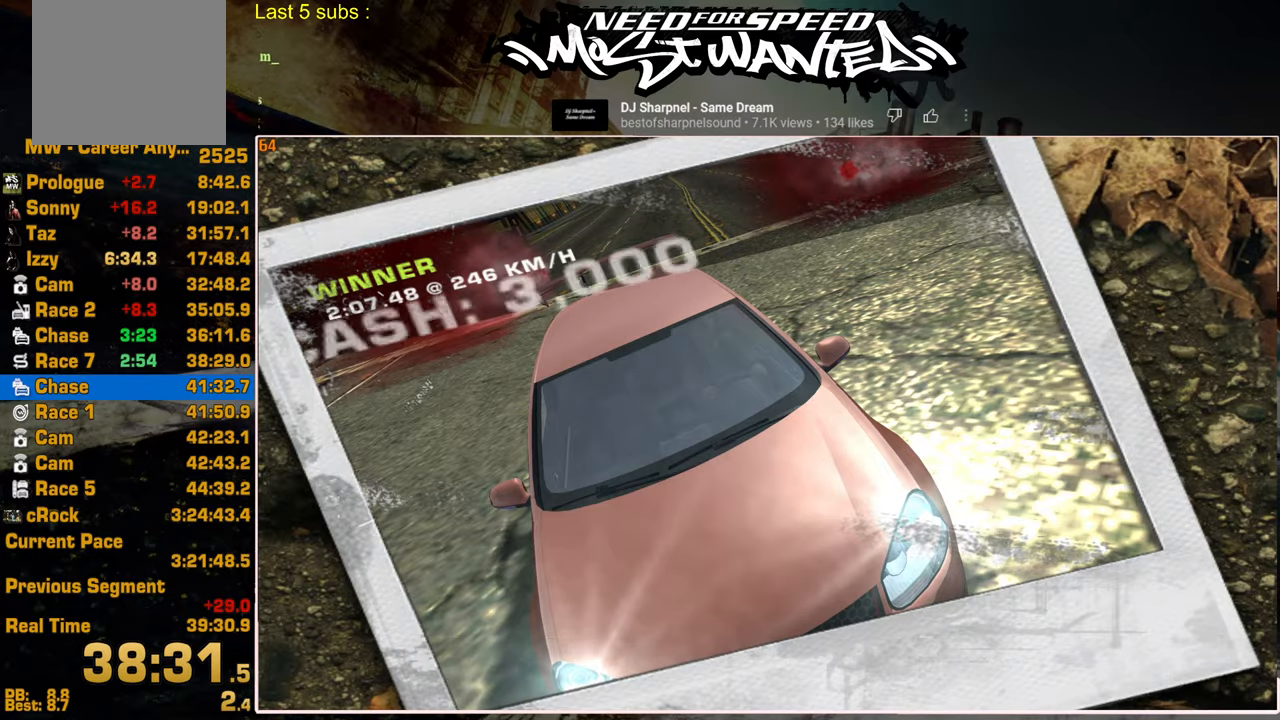
{"buttons": ["R2"], "left_stick": "center", "right_stick": "center", "events": [[17, "R2", "down"]]}
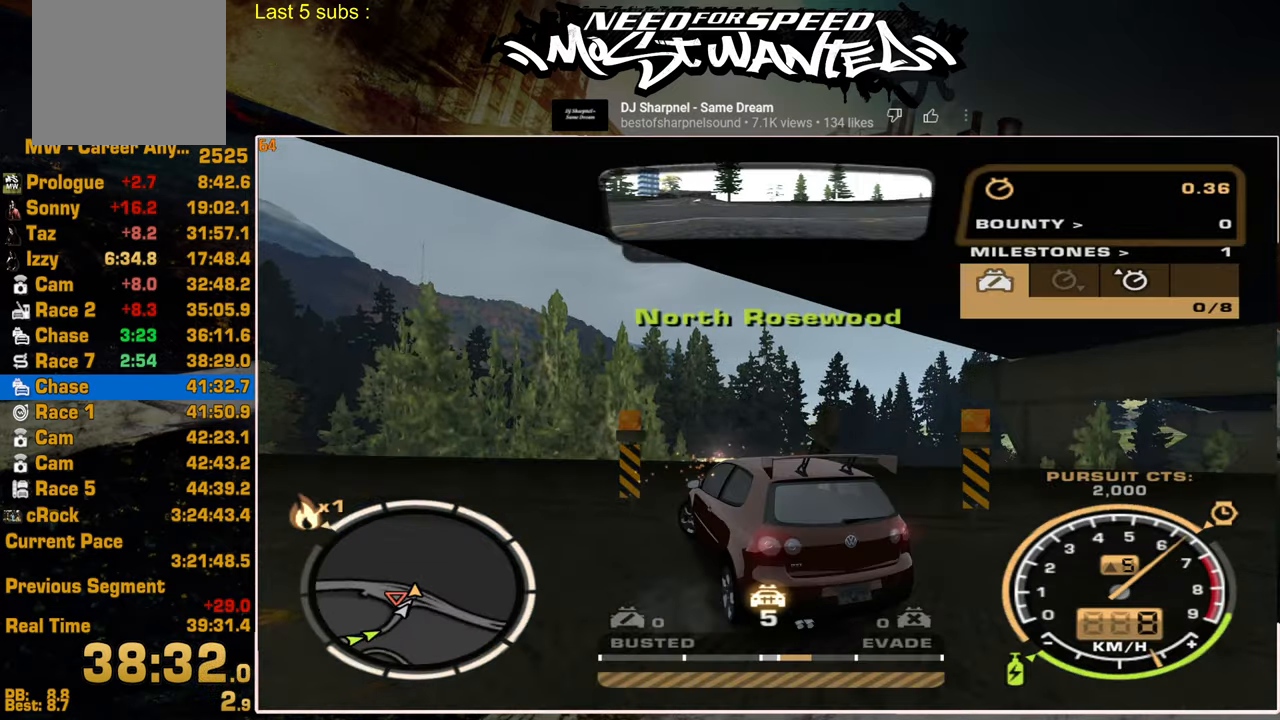
{"buttons": ["R2"], "left_stick": "center", "right_stick": "center", "events": [[217, "R2", "up"], [417, "R2", "down"]]}
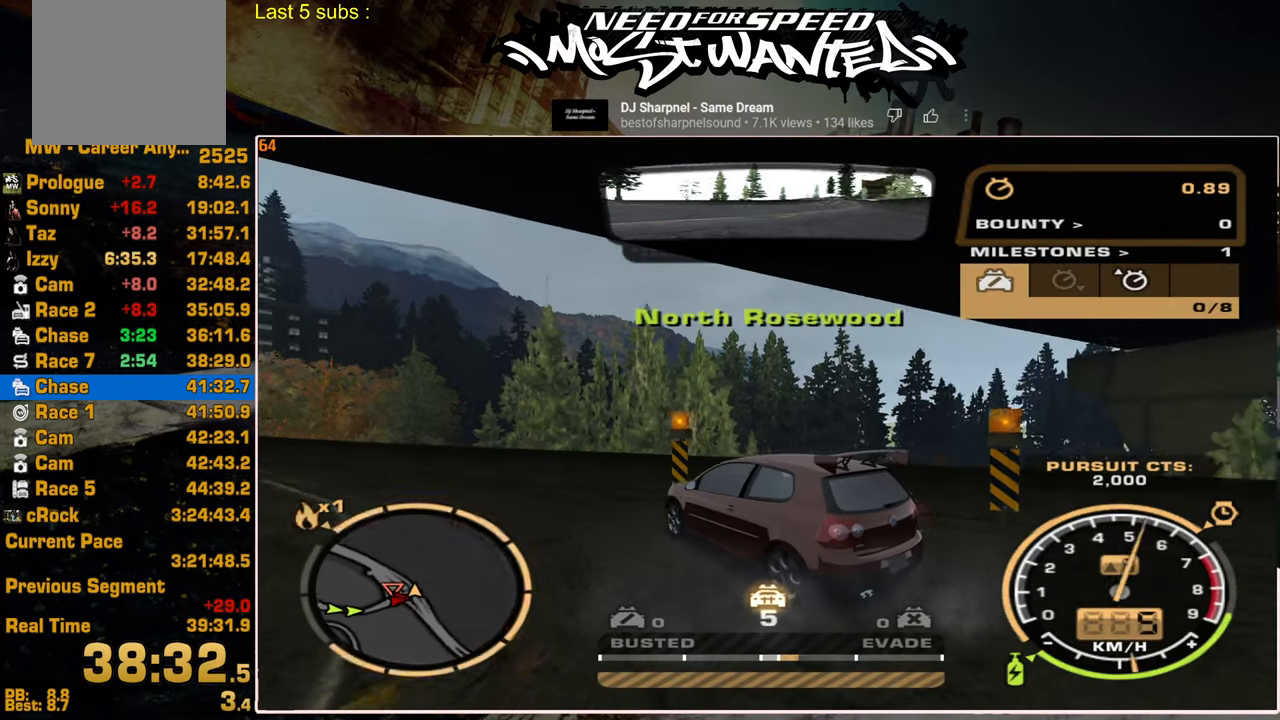
{"buttons": ["R2"], "left_stick": "center", "right_stick": "center", "events": [[284, "R2", "up"], [500, "R2", "down"]]}
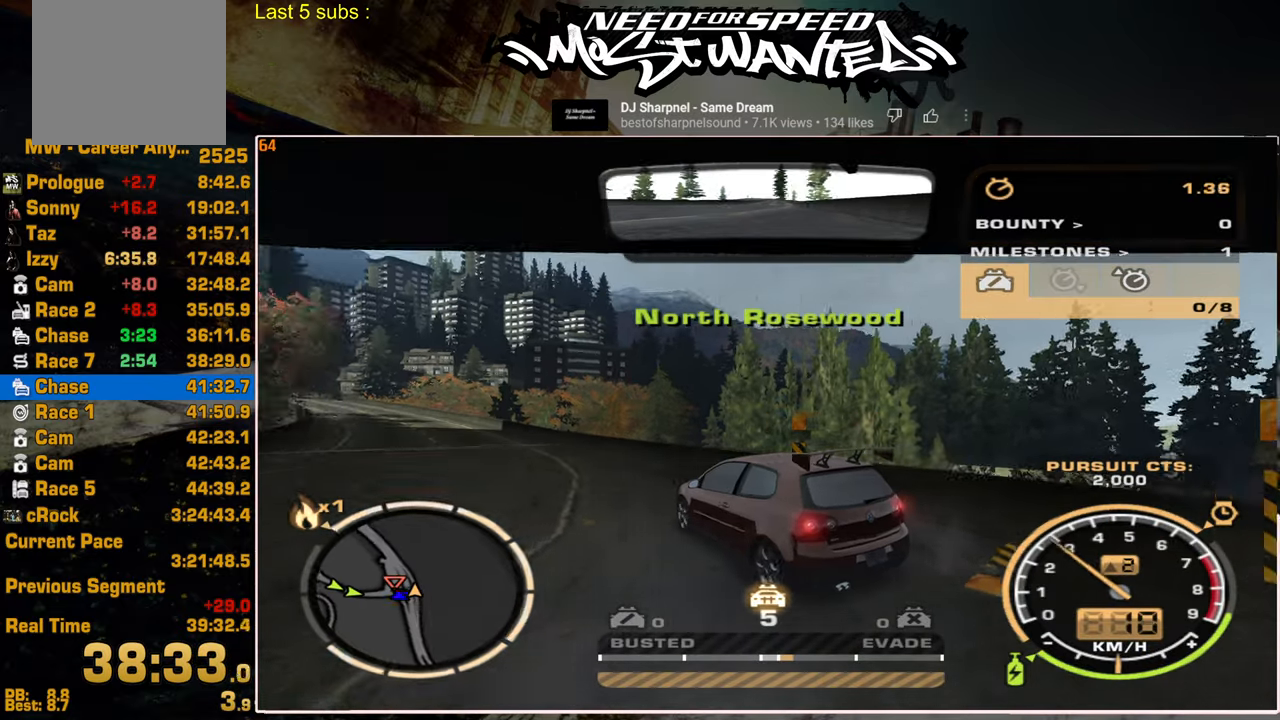
{"buttons": [], "left_stick": "center", "right_stick": "center", "events": [[434, "R2", "up"]]}
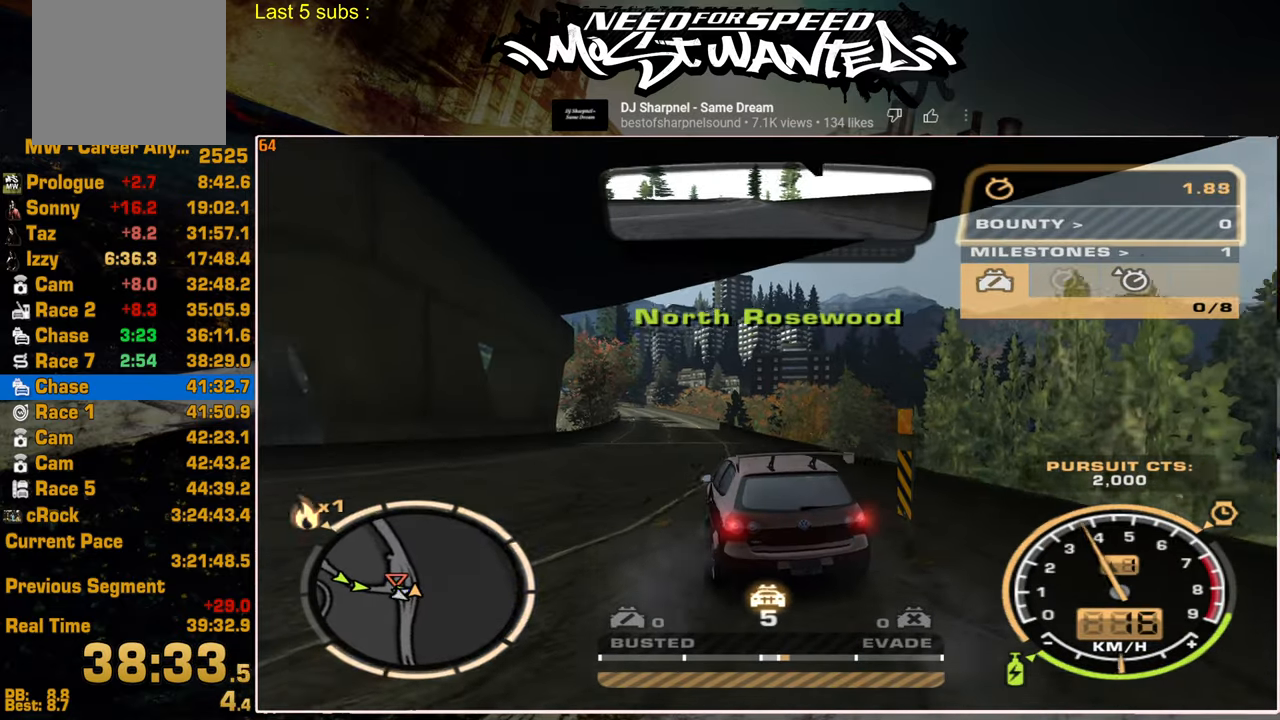
{"buttons": ["R2"], "left_stick": "center", "right_stick": "center", "events": [[150, "R2", "down"]]}
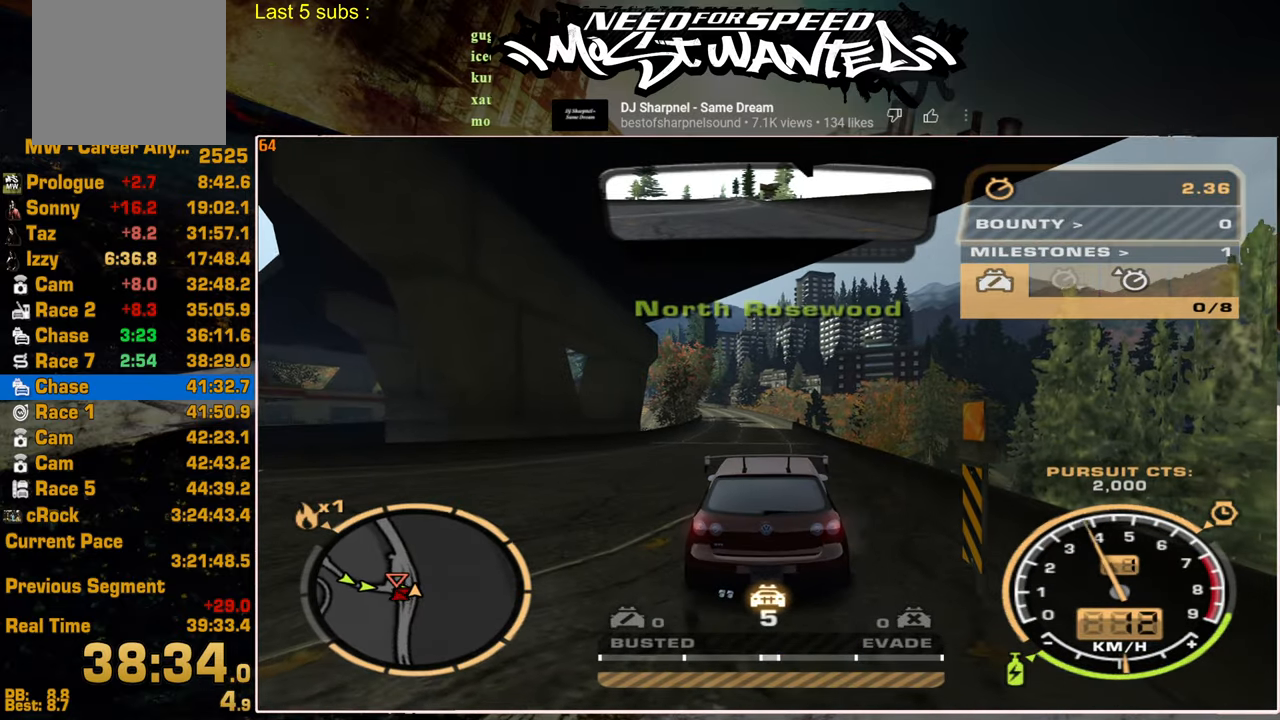
{"buttons": ["R2"], "left_stick": "center", "right_stick": "center", "events": [[117, "R2", "up"], [317, "R2", "down"]]}
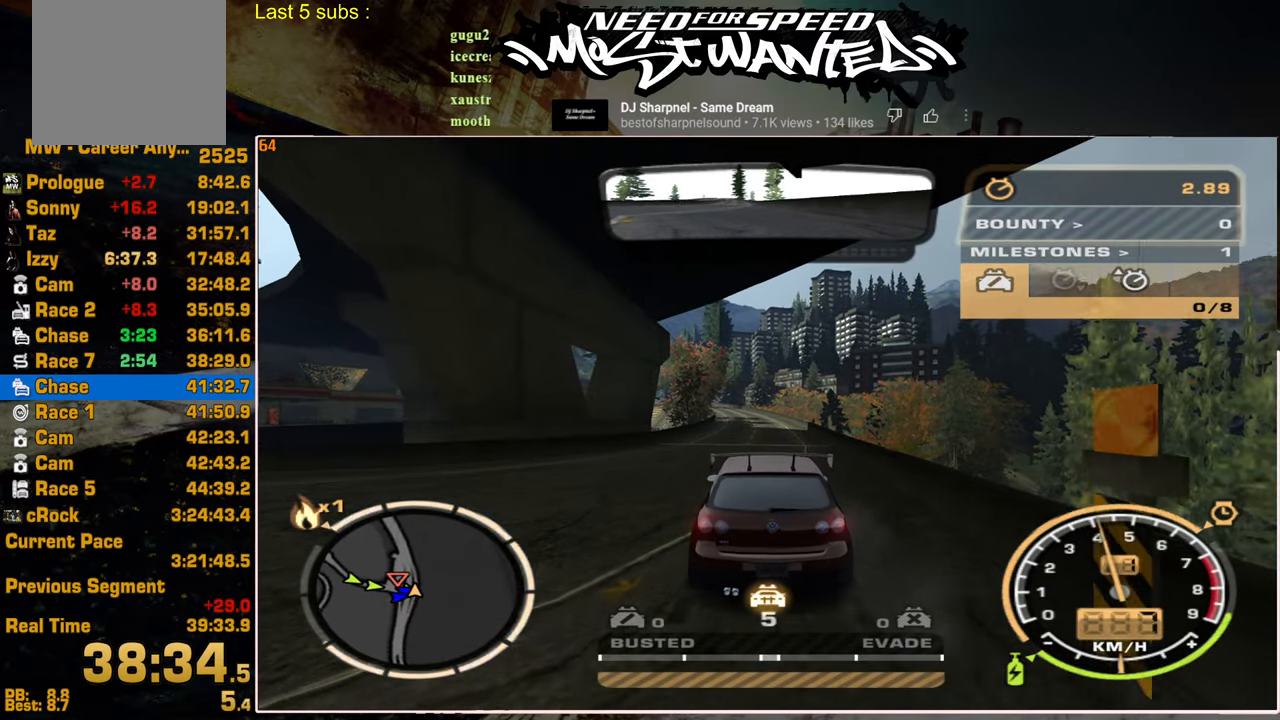
{"buttons": [], "left_stick": "center", "right_stick": "center", "events": [[484, "R2", "up"]]}
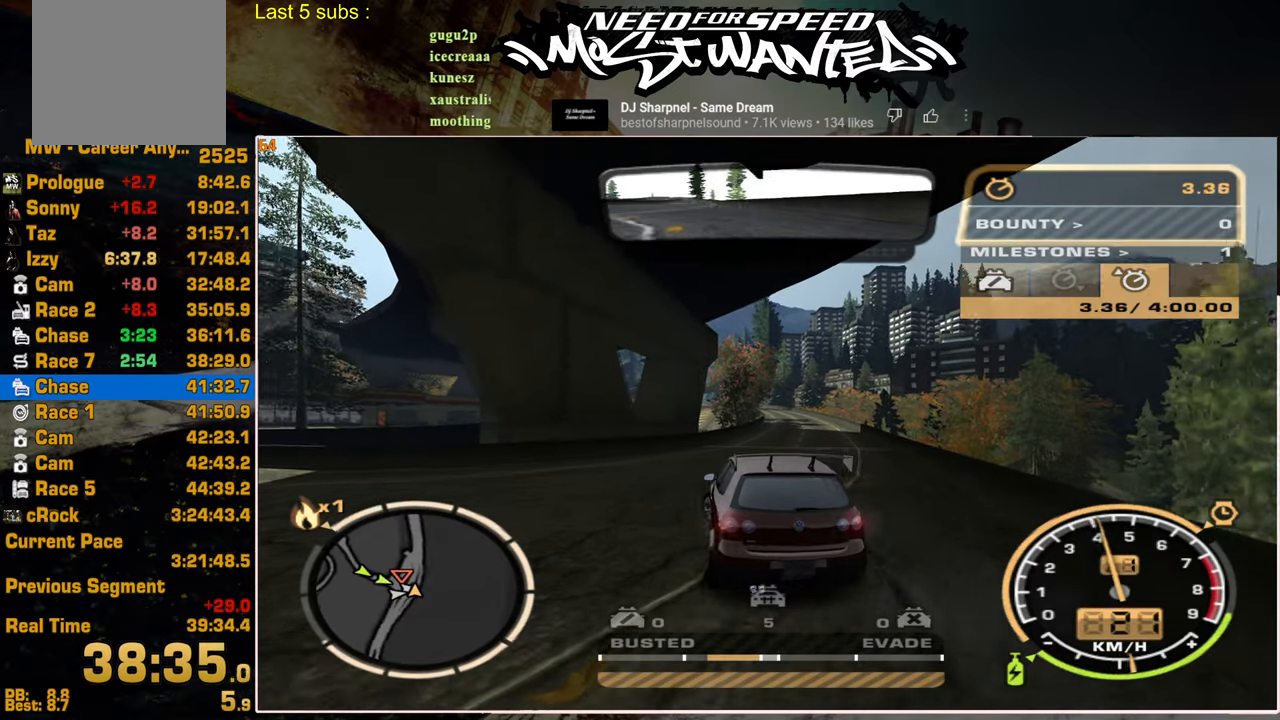
{"buttons": ["R2"], "left_stick": "center", "right_stick": "center", "events": [[17, "R2", "down"]]}
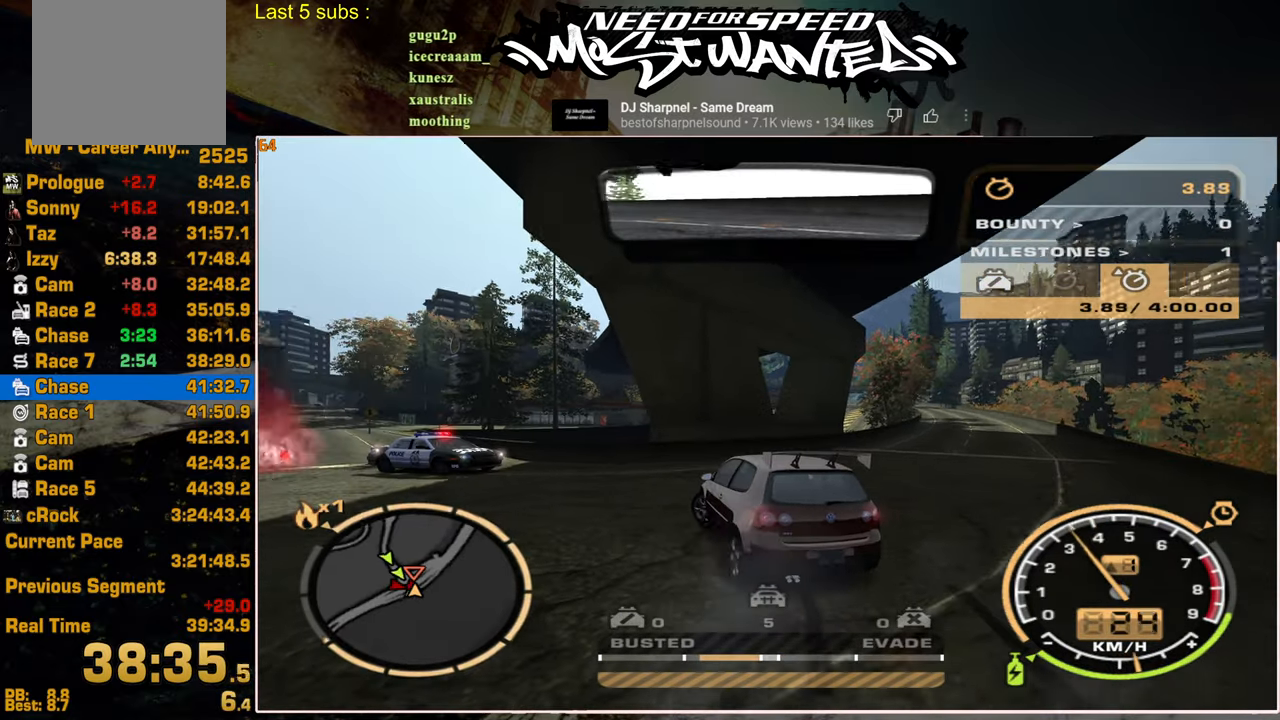
{"buttons": ["R2"], "left_stick": "center", "right_stick": "center", "events": []}
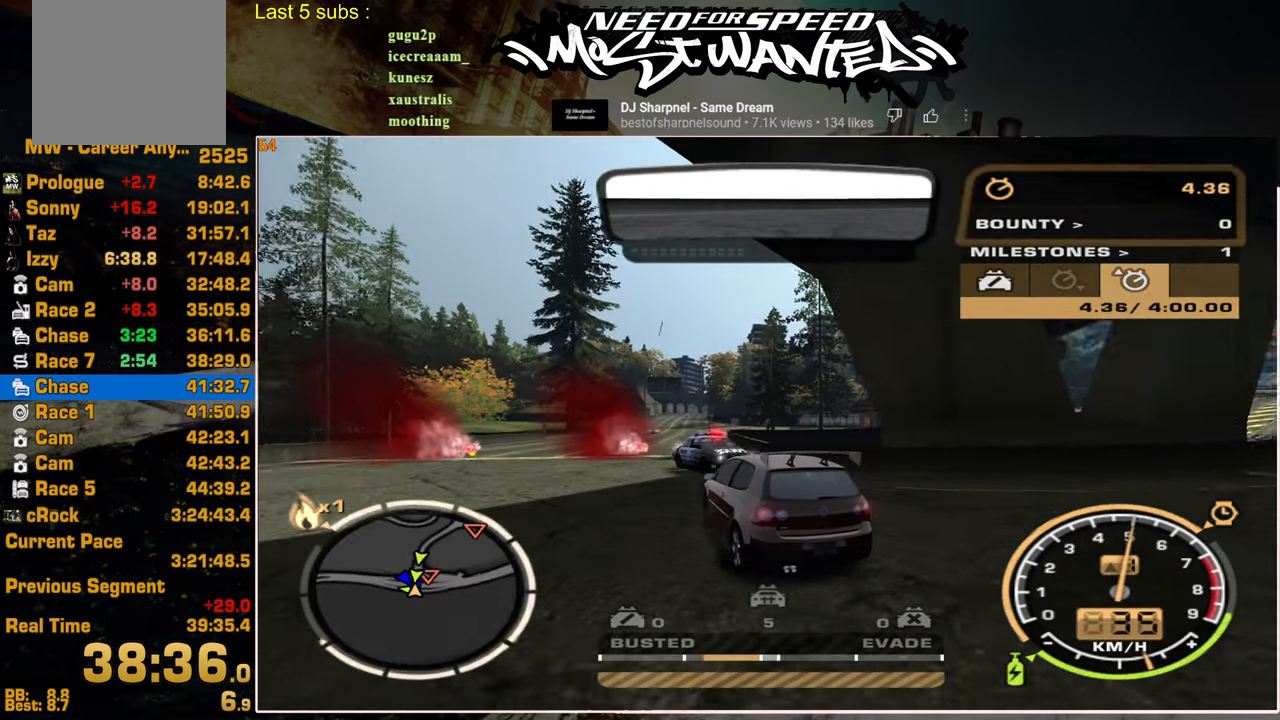
{"buttons": ["R2"], "left_stick": "center", "right_stick": "center", "events": []}
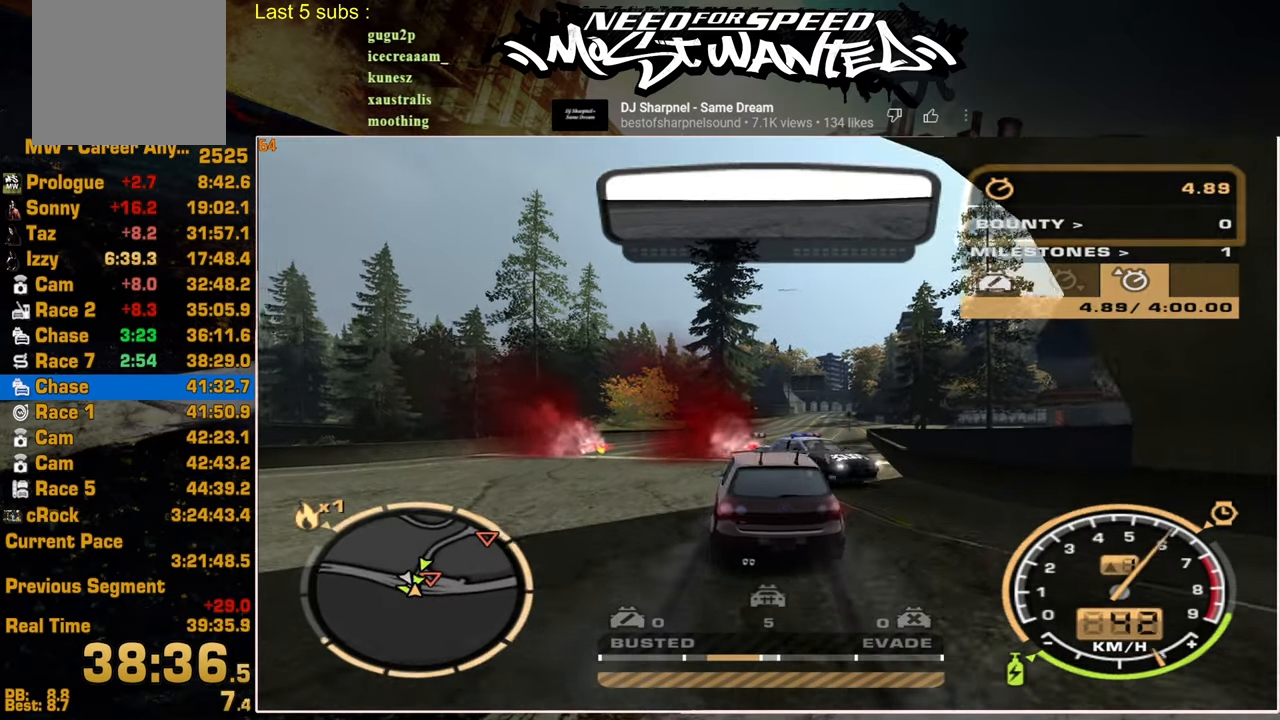
{"buttons": ["R2"], "left_stick": "center", "right_stick": "center", "events": []}
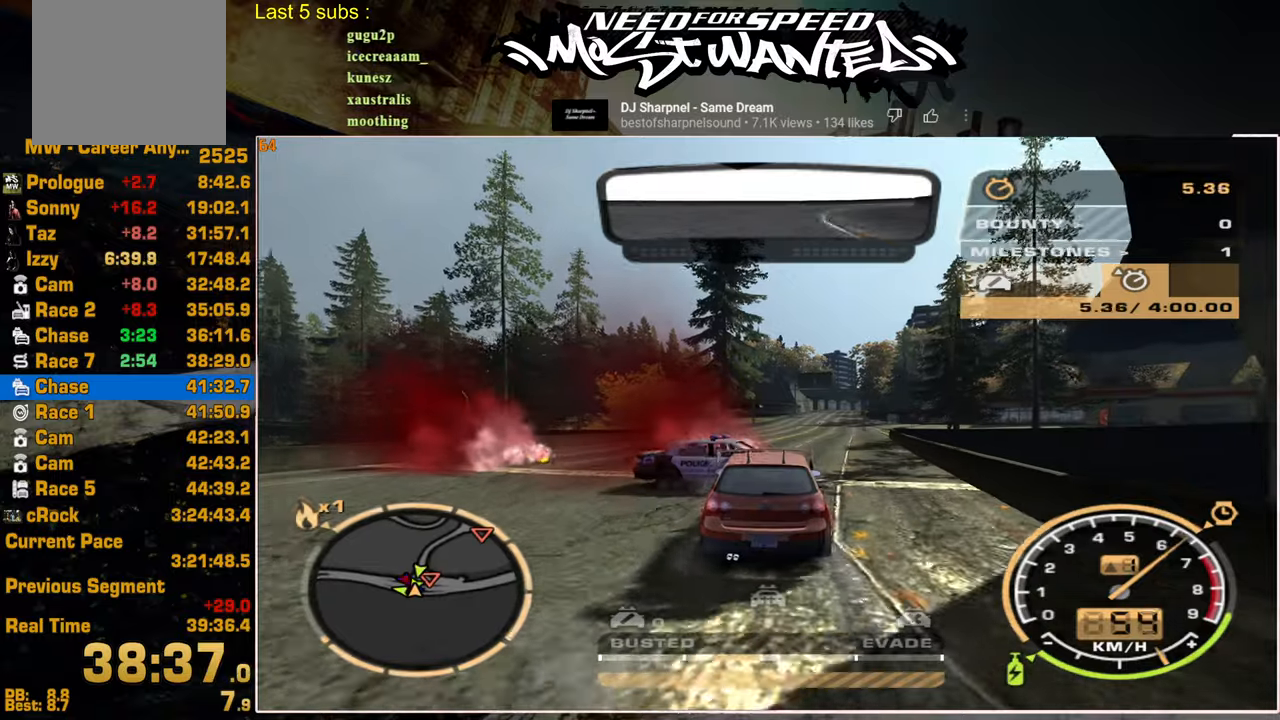
{"buttons": [], "left_stick": "center", "right_stick": "center", "events": [[100, "R2", "up"]]}
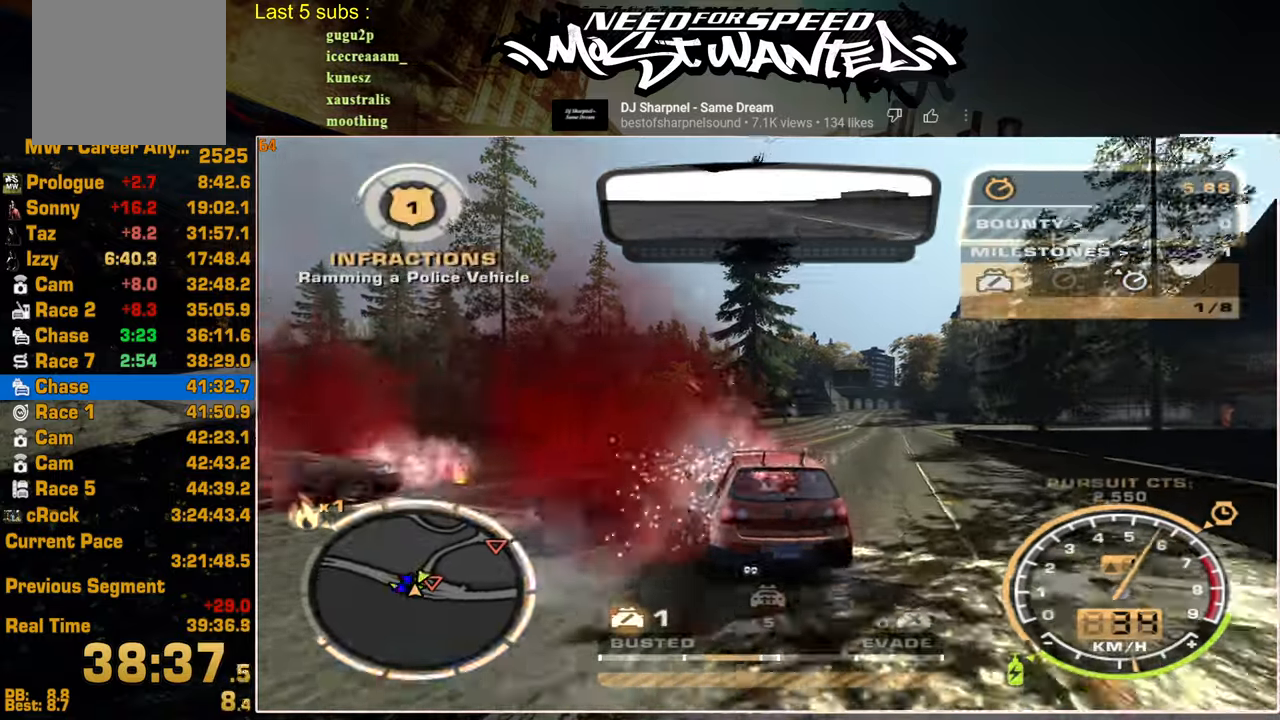
{"buttons": ["R2"], "left_stick": "center", "right_stick": "center", "events": [[67, "R2", "down"]]}
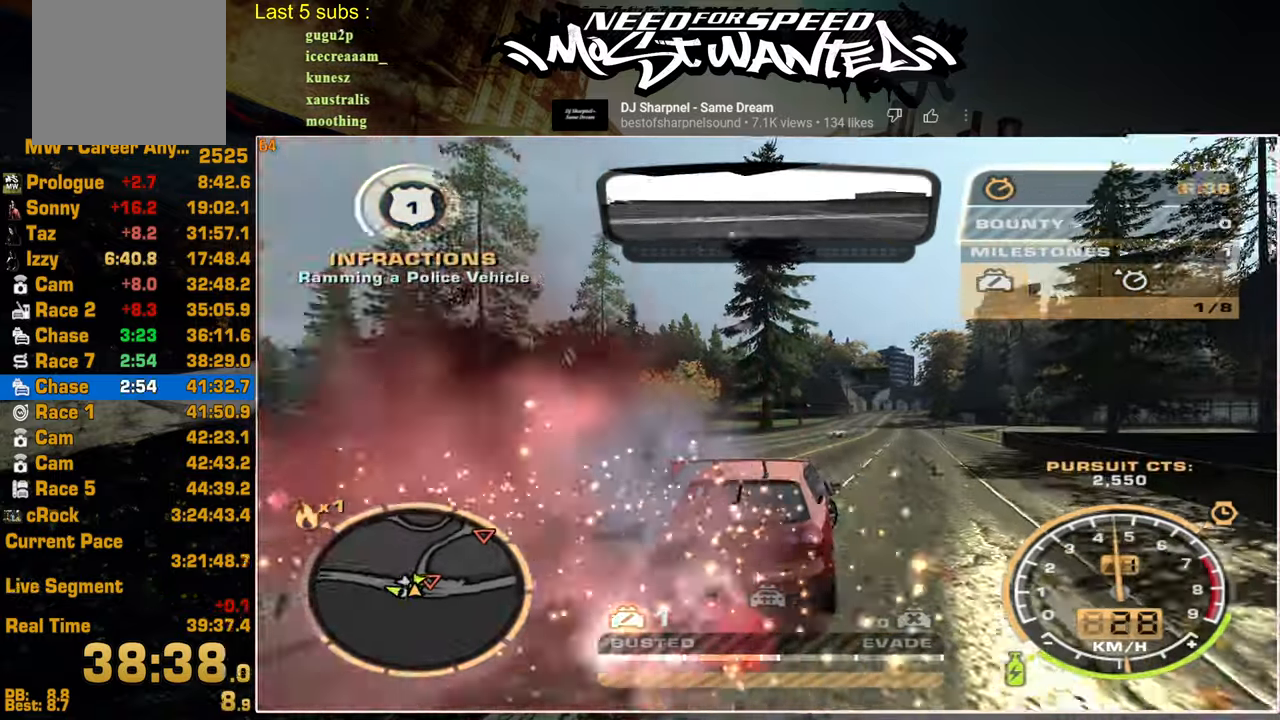
{"buttons": ["R2"], "left_stick": "center", "right_stick": "center", "events": []}
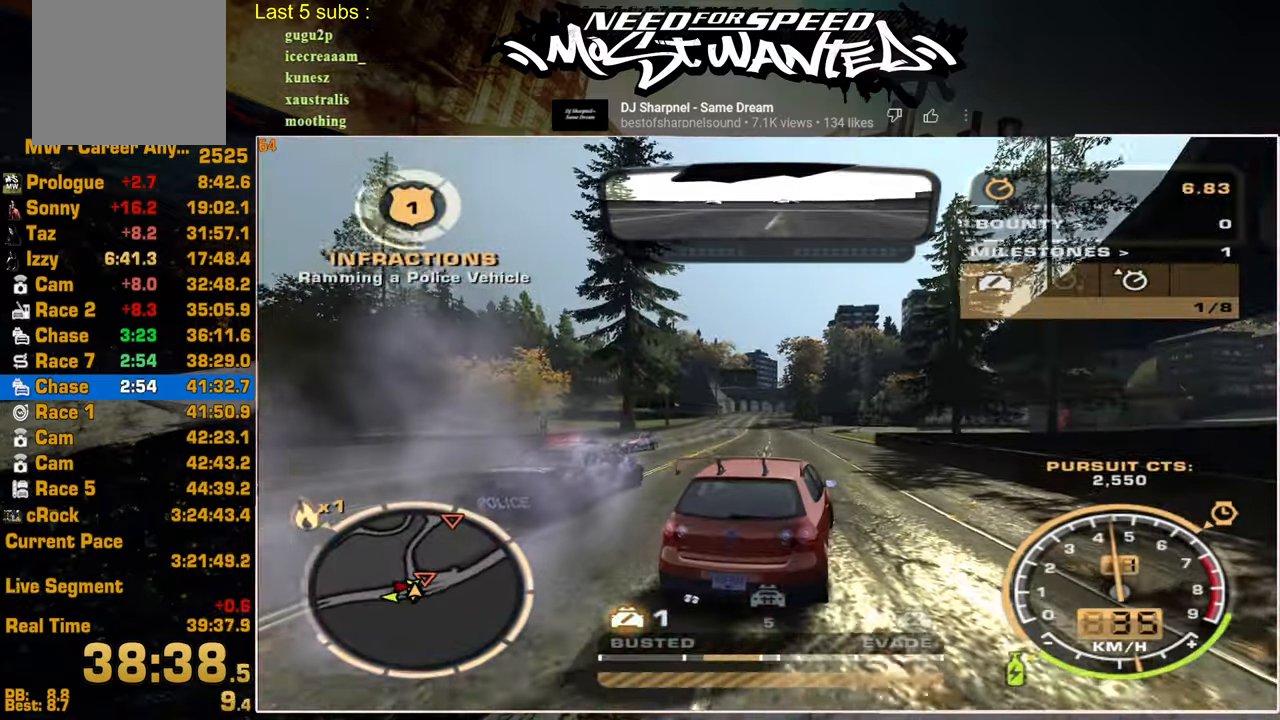
{"buttons": [], "left_stick": "center", "right_stick": "center", "events": [[217, "R2", "up"]]}
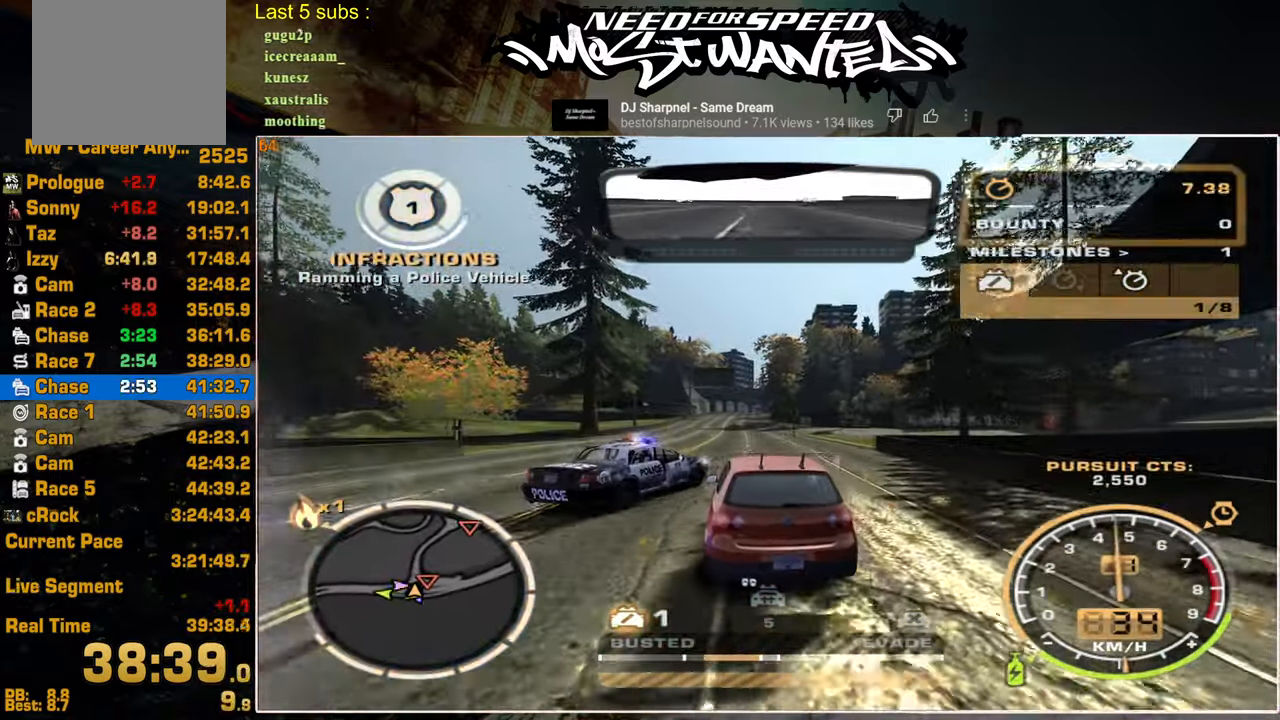
{"buttons": [], "left_stick": "center", "right_stick": "center", "events": [[234, "R2", "down"], [467, "R2", "up"]]}
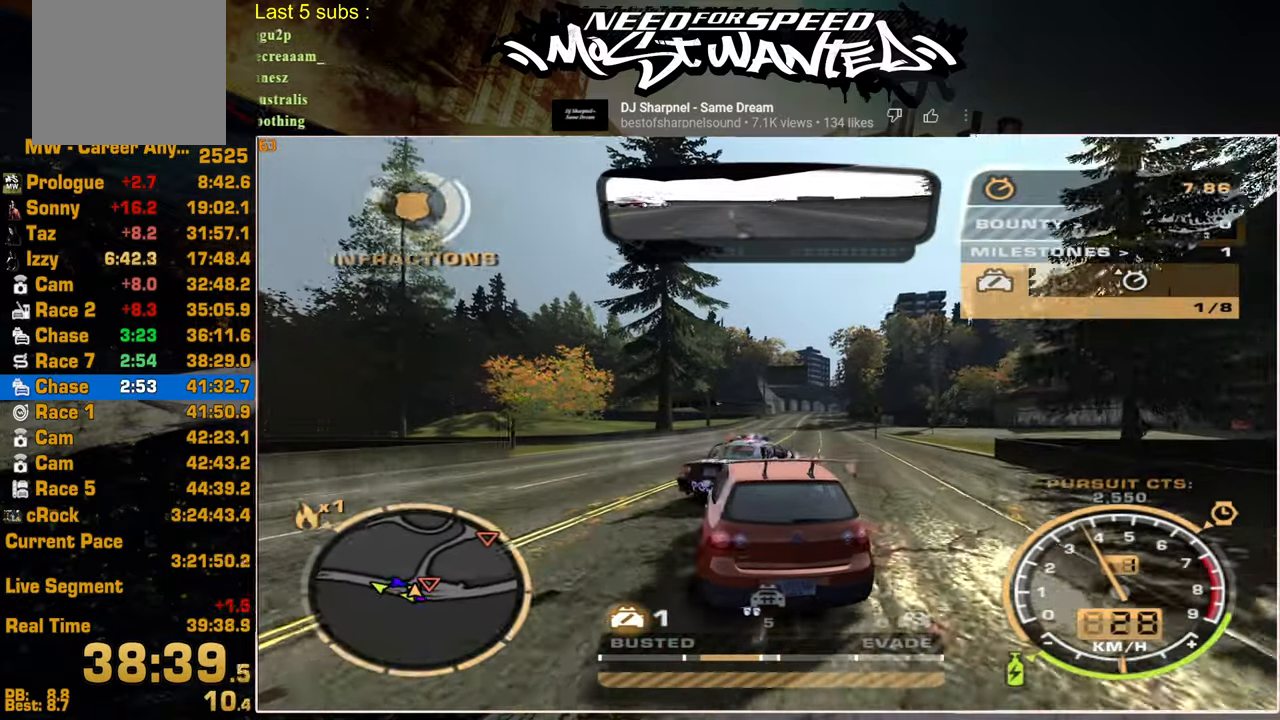
{"buttons": ["R2"], "left_stick": "center", "right_stick": "center", "events": [[34, "R2", "down"], [250, "R2", "up"], [484, "R2", "down"]]}
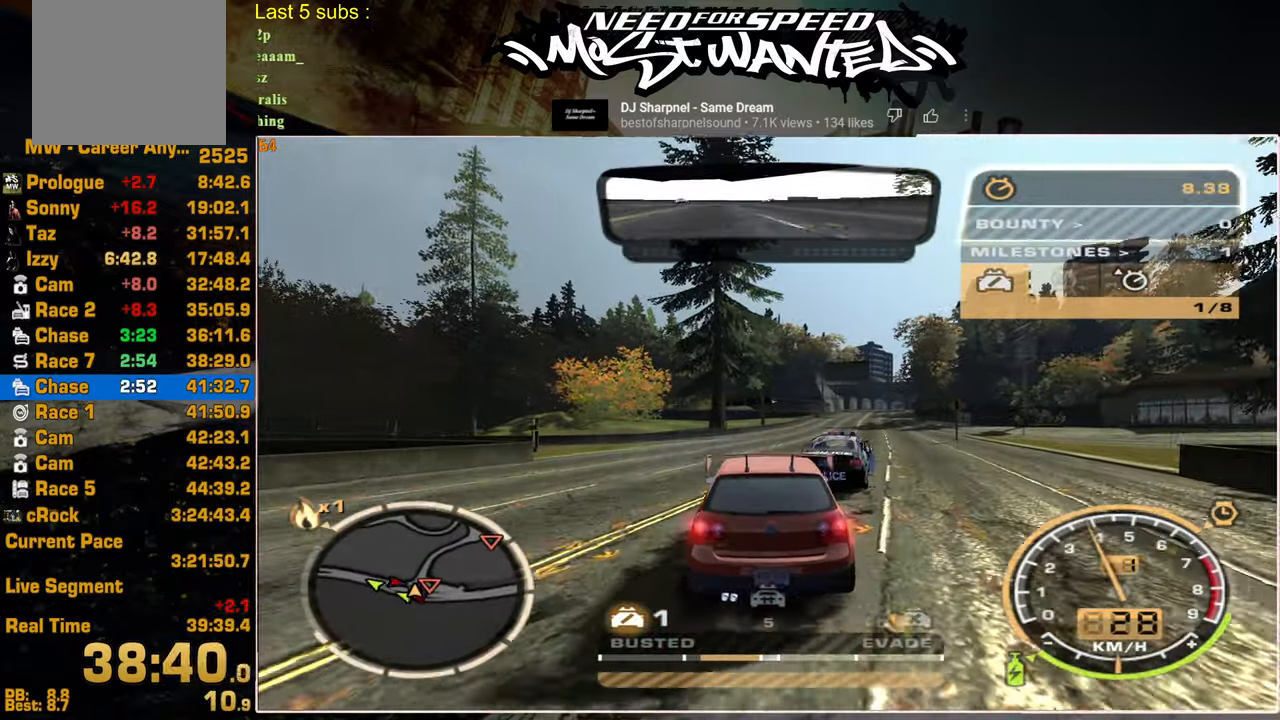
{"buttons": [], "left_stick": "center", "right_stick": "center", "events": [[400, "R2", "up"]]}
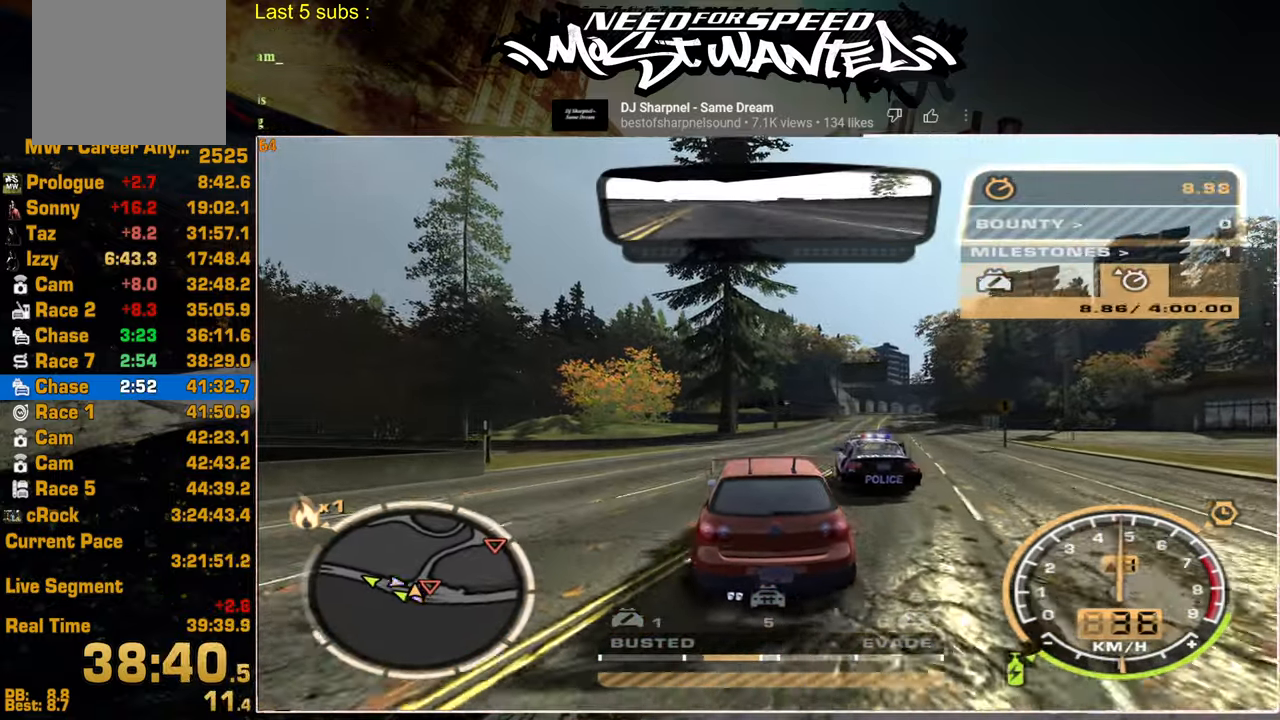
{"buttons": [], "left_stick": "center", "right_stick": "center", "events": [[184, "R2", "down"], [417, "R2", "up"]]}
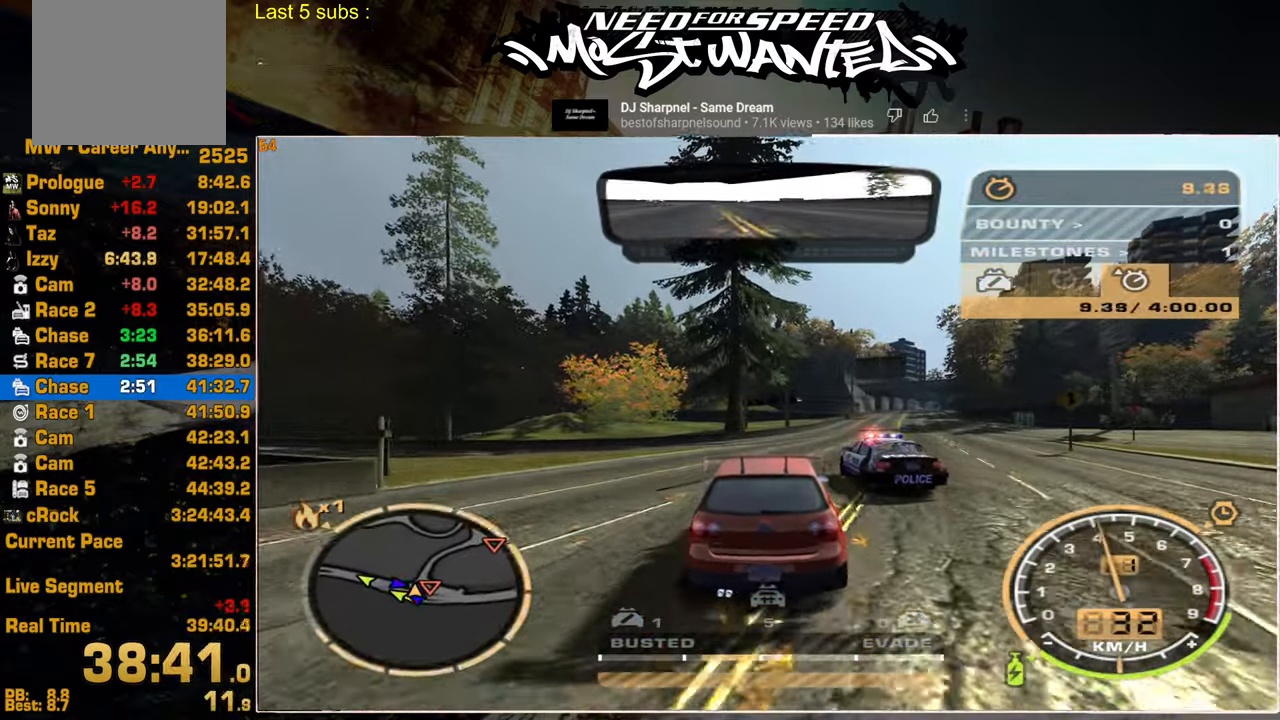
{"buttons": [], "left_stick": "center", "right_stick": "center", "events": [[217, "R2", "down"], [417, "R2", "up"]]}
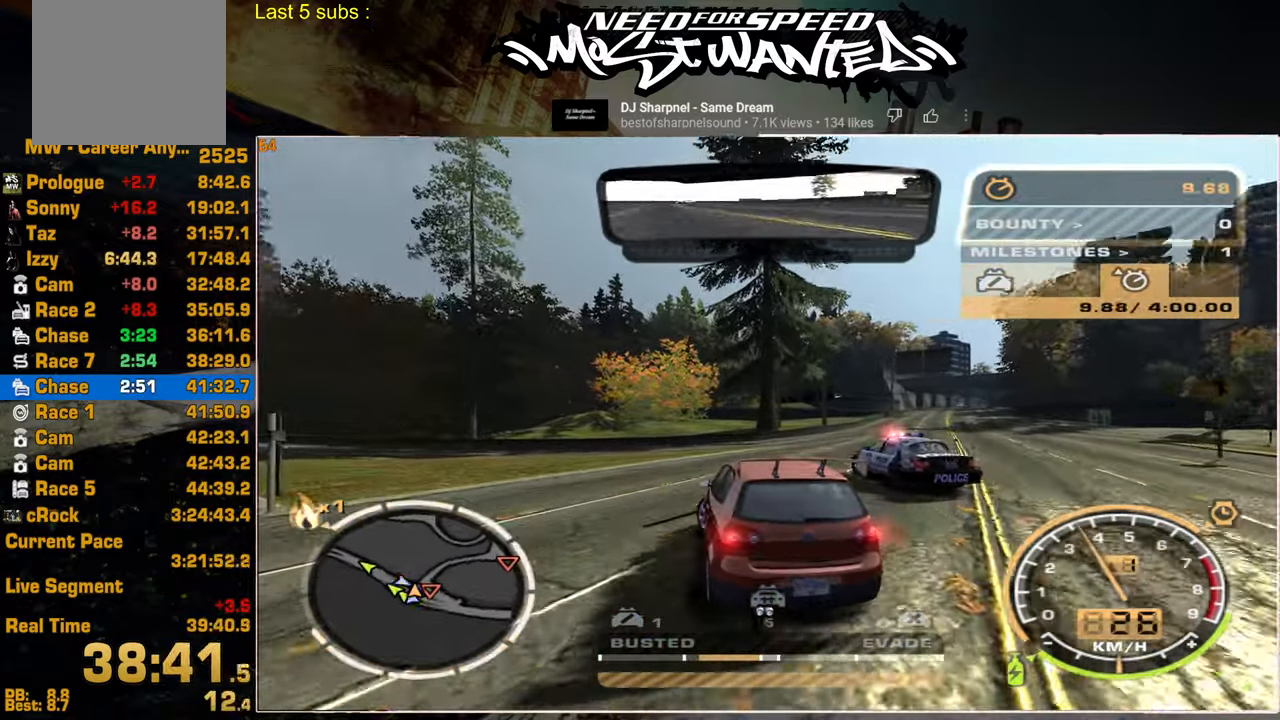
{"buttons": ["R2"], "left_stick": "center", "right_stick": "center", "events": [[317, "R2", "down"]]}
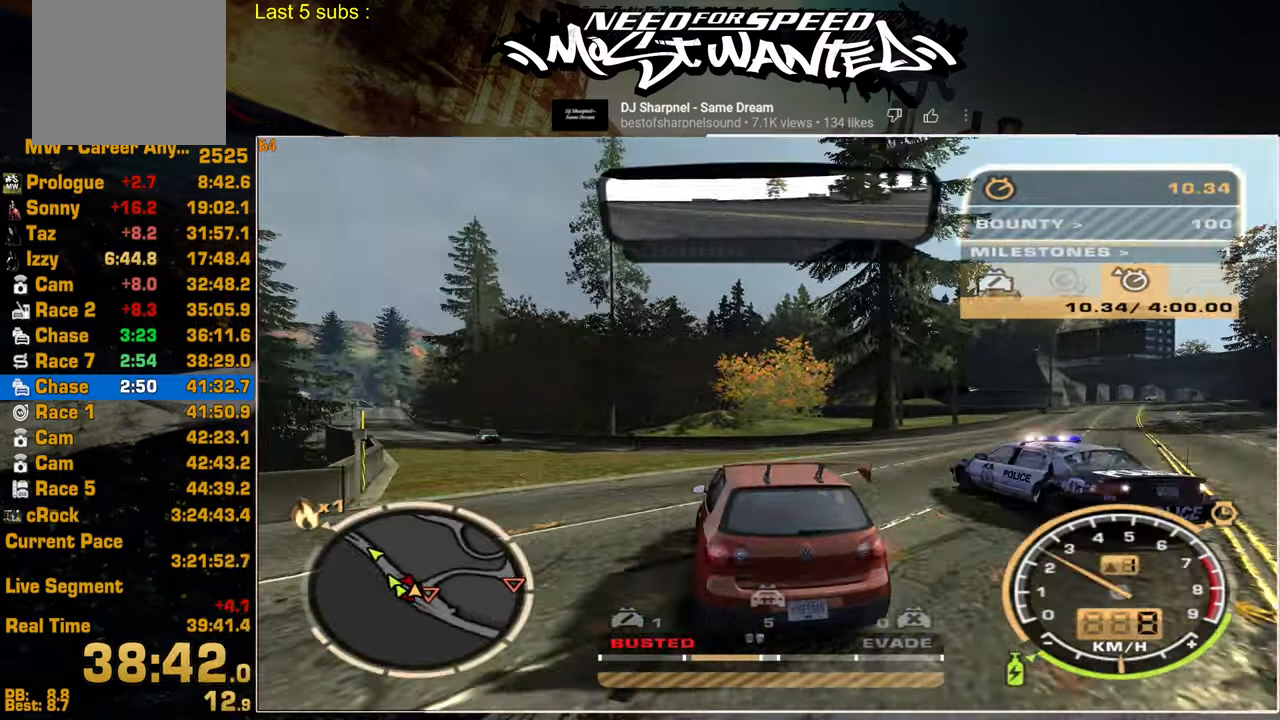
{"buttons": [], "left_stick": "center", "right_stick": "center", "events": [[417, "R2", "up"]]}
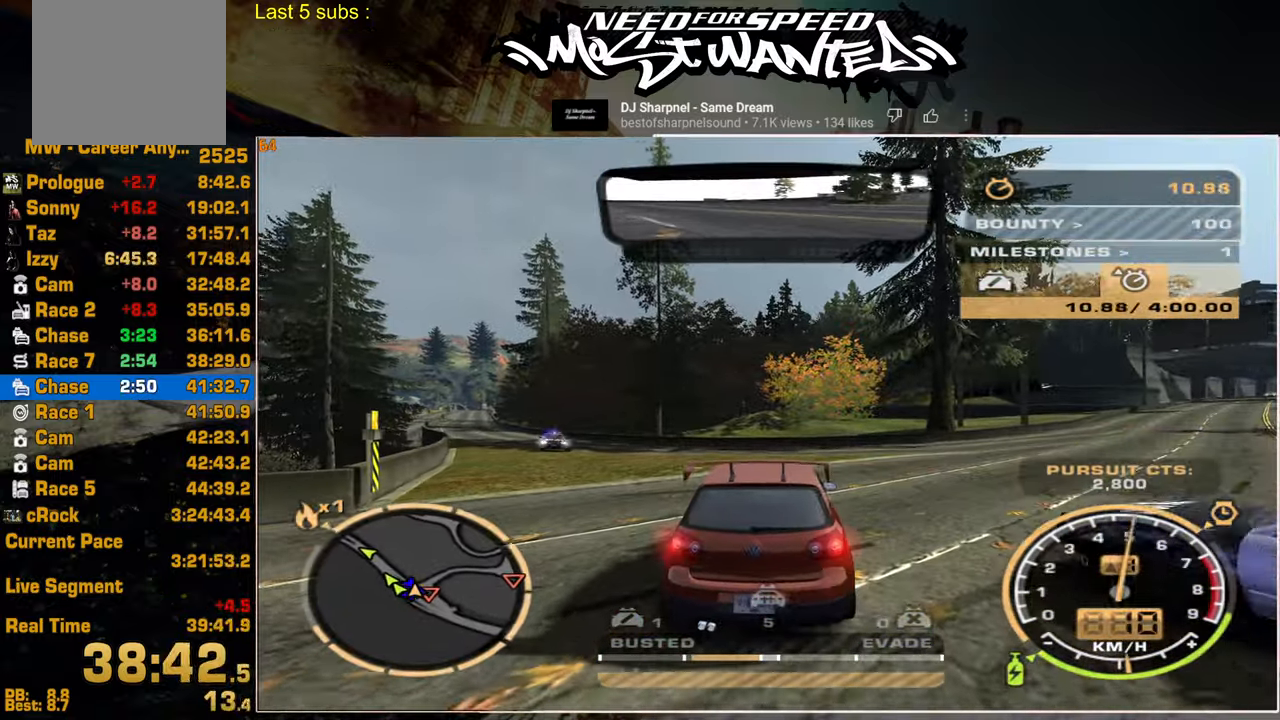
{"buttons": ["R2"], "left_stick": "center", "right_stick": "center", "events": [[167, "R2", "down"]]}